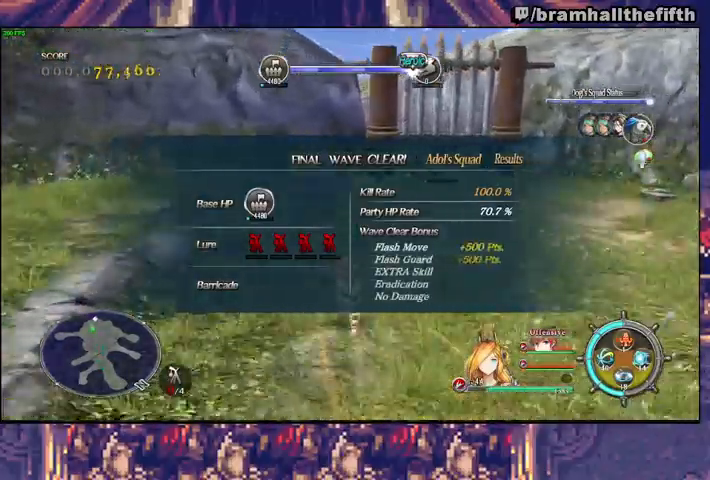
Gameplay with a controller (PlayStation layout); each line is a JSON object with the inputs held at the frame after it. "events" lists button and stick changes between this image and that frame as [ms after this image, input, new state], when the widget could be followed in between. Not read: L1 L2.
{"buttons": ["TRIANGLE"], "left_stick": "down-right", "right_stick": "center", "events": [[133, "left_stick", "right"], [200, "left_stick", "down-right"], [433, "TRIANGLE", "down"]]}
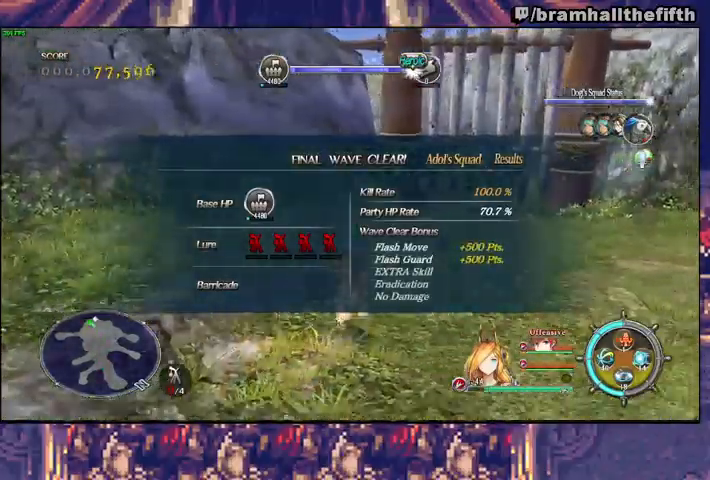
{"buttons": [], "left_stick": "up", "right_stick": "center", "events": [[33, "TRIANGLE", "up"], [100, "CROSS", "down"], [200, "CROSS", "up"], [367, "left_stick", "up-right"], [400, "TRIANGLE", "down"], [467, "TRIANGLE", "up"], [467, "left_stick", "up"]]}
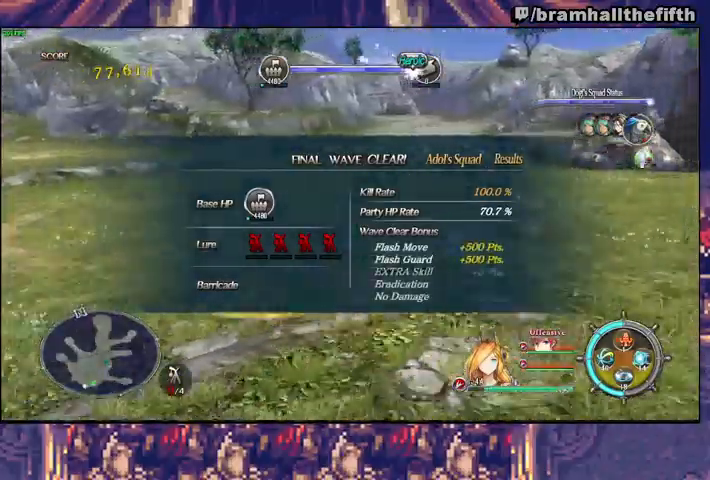
{"buttons": [], "left_stick": "up", "right_stick": "center", "events": []}
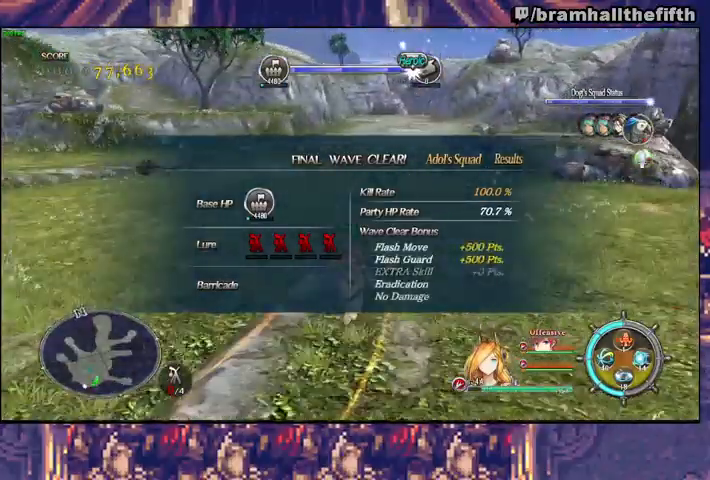
{"buttons": [], "left_stick": "up", "right_stick": "center", "events": [[267, "TRIANGLE", "down"], [333, "TRIANGLE", "up"]]}
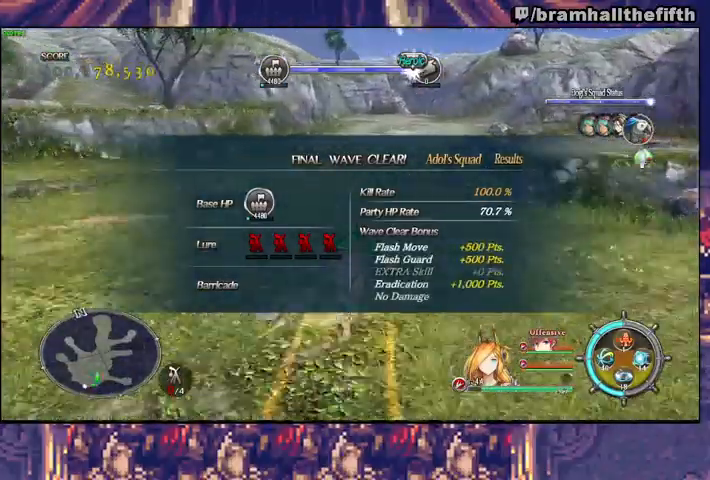
{"buttons": [], "left_stick": "up", "right_stick": "center", "events": [[167, "TRIANGLE", "down"], [233, "TRIANGLE", "up"]]}
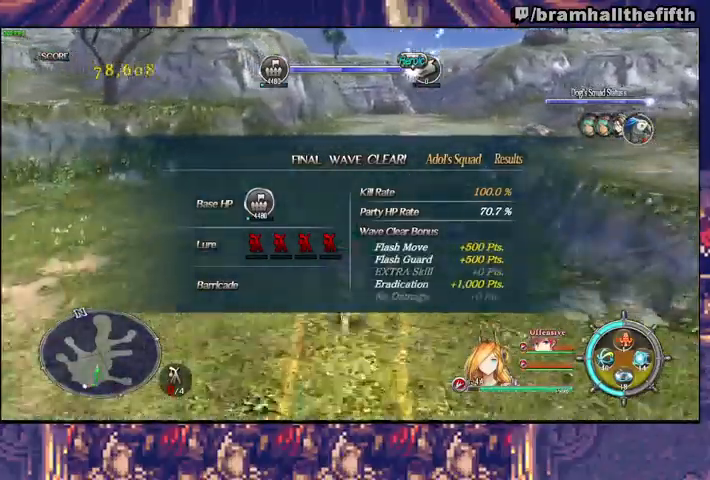
{"buttons": [], "left_stick": "up", "right_stick": "center", "events": [[133, "TRIANGLE", "down"], [200, "TRIANGLE", "up"]]}
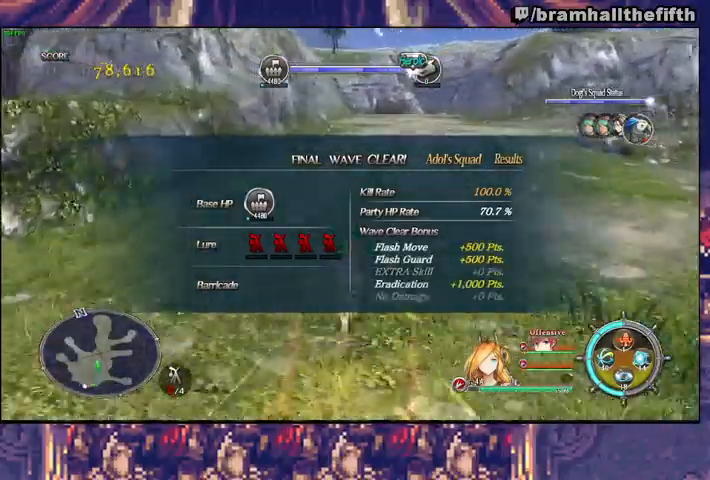
{"buttons": ["TRIANGLE"], "left_stick": "up", "right_stick": "center", "events": [[100, "TRIANGLE", "down"], [167, "TRIANGLE", "up"], [467, "TRIANGLE", "down"]]}
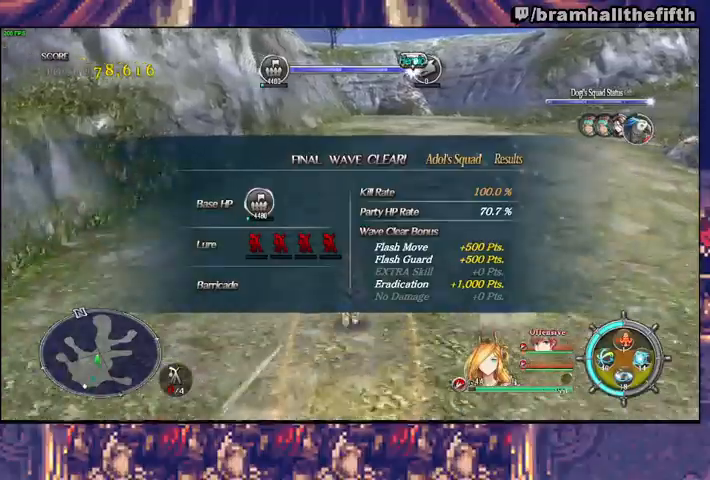
{"buttons": ["CIRCLE"], "left_stick": "up", "right_stick": "center", "events": [[33, "TRIANGLE", "up"], [333, "CIRCLE", "down"]]}
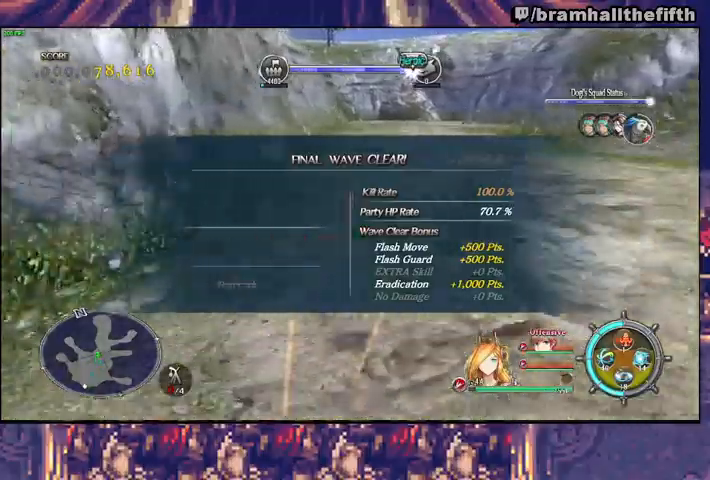
{"buttons": ["CIRCLE", "TRIANGLE"], "left_stick": "up", "right_stick": "center", "events": [[33, "TRIANGLE", "down"], [100, "TRIANGLE", "up"], [467, "TRIANGLE", "down"]]}
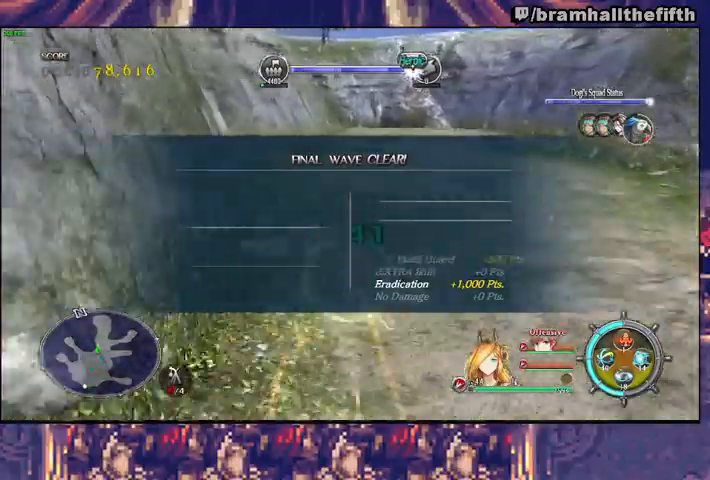
{"buttons": ["CIRCLE"], "left_stick": "up", "right_stick": "center", "events": [[33, "TRIANGLE", "up"], [267, "CIRCLE", "up"], [333, "CIRCLE", "down"]]}
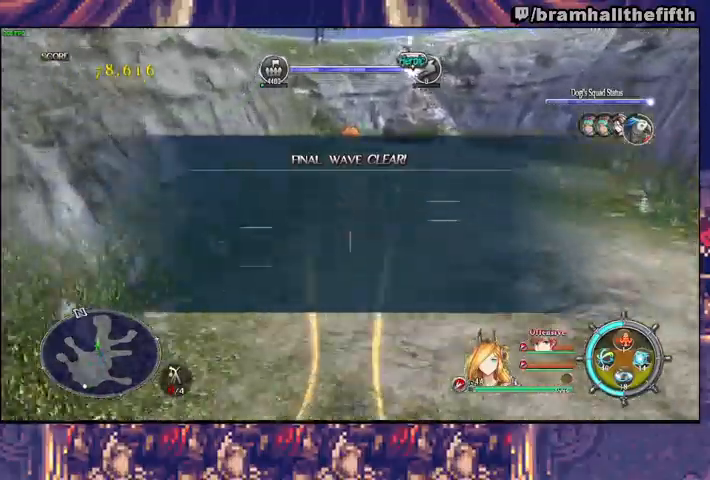
{"buttons": ["CIRCLE"], "left_stick": "up", "right_stick": "center", "events": [[200, "CIRCLE", "up"], [267, "CIRCLE", "down"], [267, "TRIANGLE", "down"], [367, "TRIANGLE", "up"], [400, "CIRCLE", "up"], [433, "CIRCLE", "down"]]}
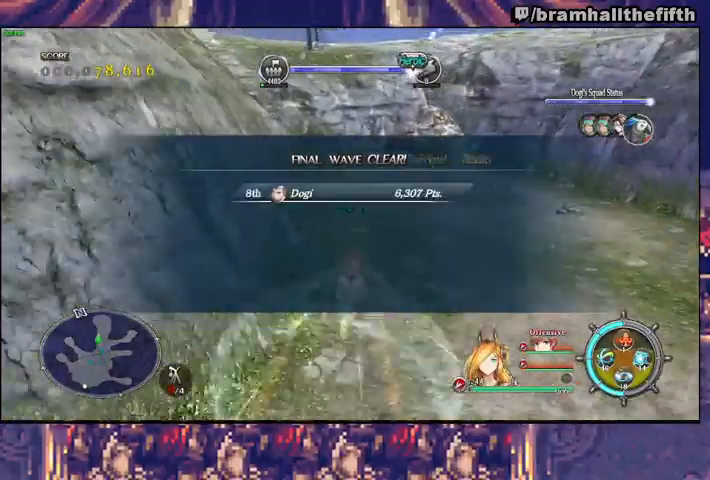
{"buttons": [], "left_stick": "up", "right_stick": "center", "events": [[67, "CIRCLE", "up"], [100, "CIRCLE", "down"], [333, "CIRCLE", "up"]]}
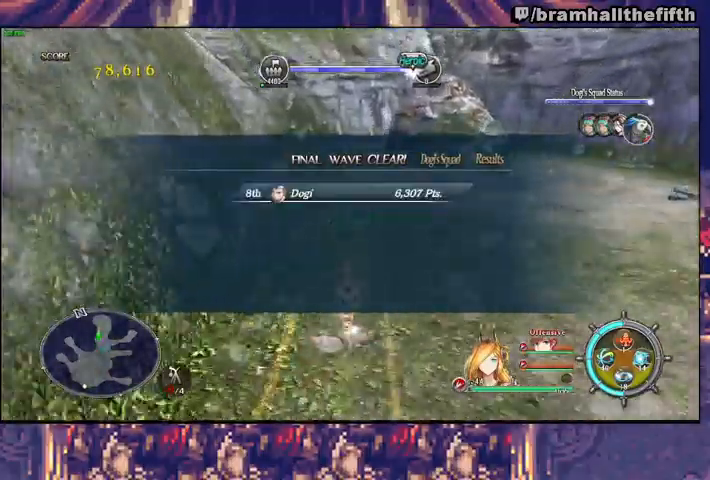
{"buttons": [], "left_stick": "up", "right_stick": "center", "events": []}
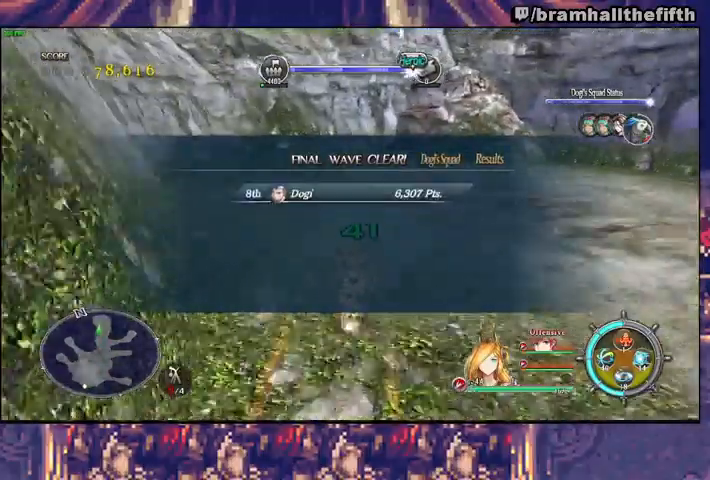
{"buttons": [], "left_stick": "up", "right_stick": "center", "events": []}
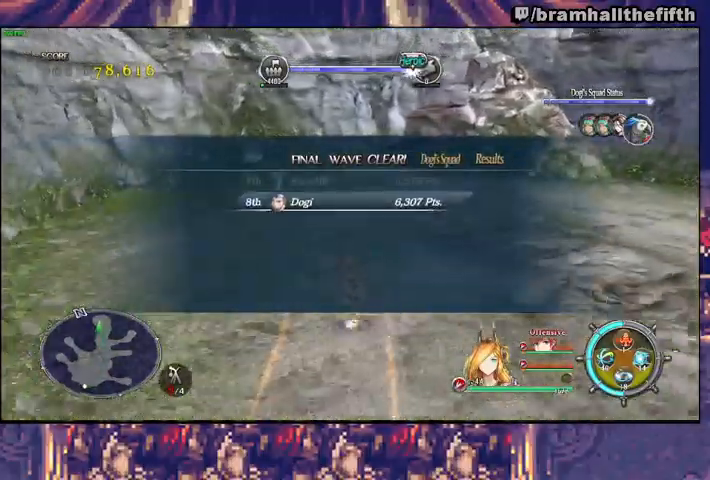
{"buttons": [], "left_stick": "up", "right_stick": "center", "events": [[133, "CIRCLE", "down"], [167, "TRIANGLE", "down"], [333, "CIRCLE", "up"], [333, "TRIANGLE", "up"]]}
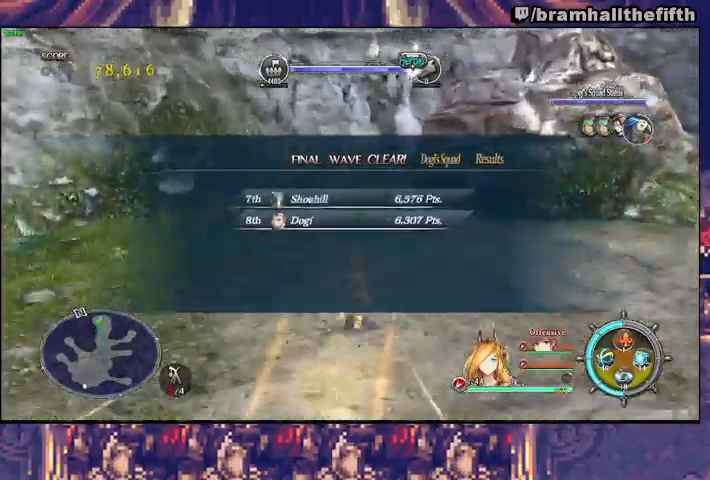
{"buttons": ["CIRCLE"], "left_stick": "up", "right_stick": "center", "events": [[167, "CIRCLE", "down"], [267, "TRIANGLE", "down"], [367, "CIRCLE", "up"], [367, "TRIANGLE", "up"], [467, "CIRCLE", "down"]]}
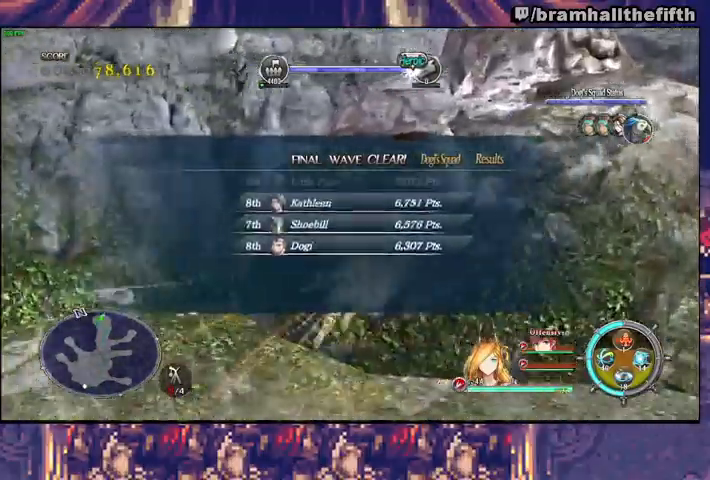
{"buttons": [], "left_stick": "up", "right_stick": "left", "events": [[33, "CIRCLE", "up"], [200, "CIRCLE", "down"], [267, "CIRCLE", "up"], [400, "right_stick", "left"]]}
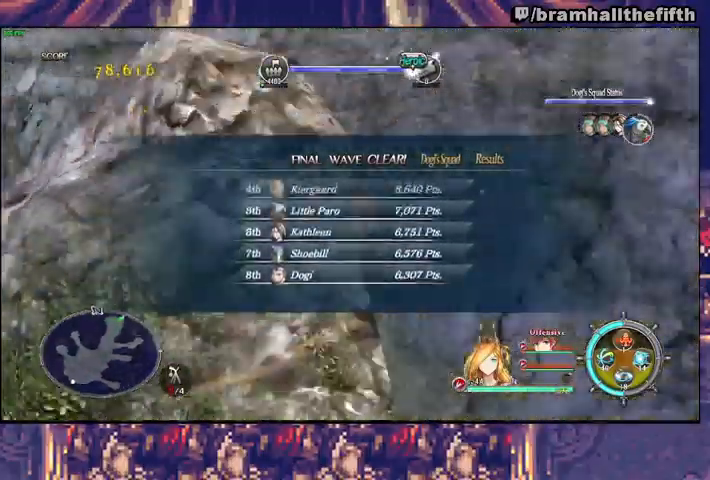
{"buttons": [], "left_stick": "up", "right_stick": "left", "events": []}
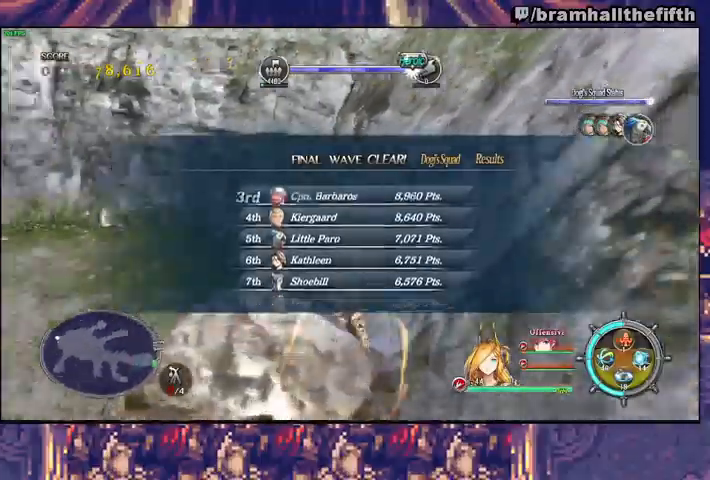
{"buttons": [], "left_stick": "up", "right_stick": "down-left", "events": [[67, "left_stick", "up-left"], [133, "right_stick", "center"], [233, "TRIANGLE", "down"], [300, "TRIANGLE", "up"], [467, "right_stick", "down-left"], [500, "left_stick", "up"]]}
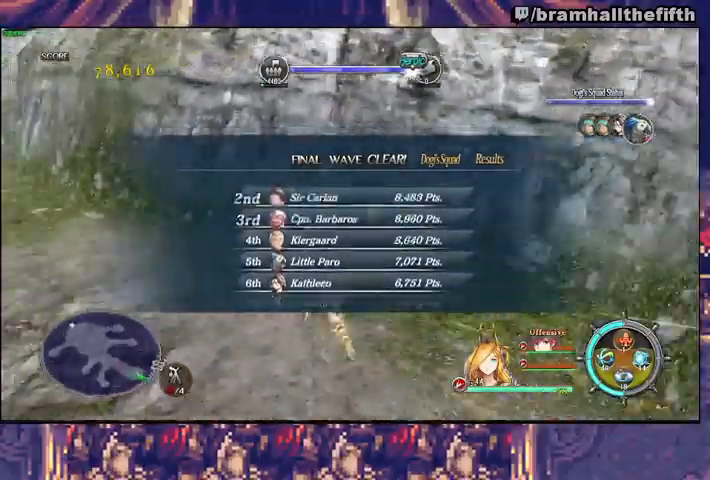
{"buttons": [], "left_stick": "up", "right_stick": "center", "events": [[167, "right_stick", "center"], [333, "TRIANGLE", "down"], [433, "TRIANGLE", "up"]]}
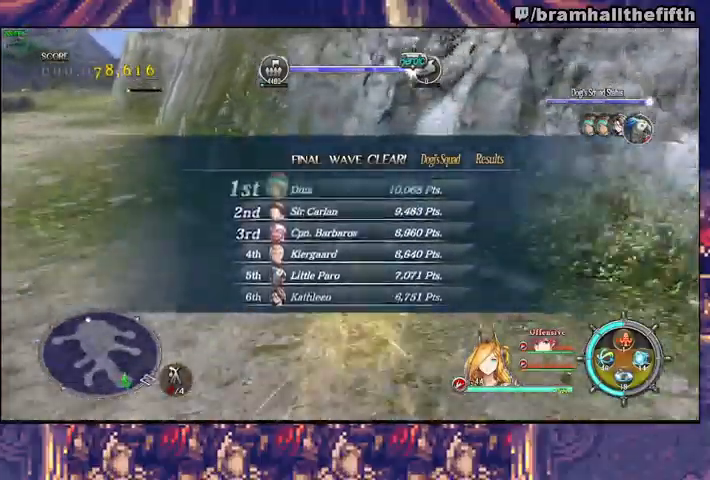
{"buttons": [], "left_stick": "up", "right_stick": "center", "events": [[400, "TRIANGLE", "down"], [500, "TRIANGLE", "up"]]}
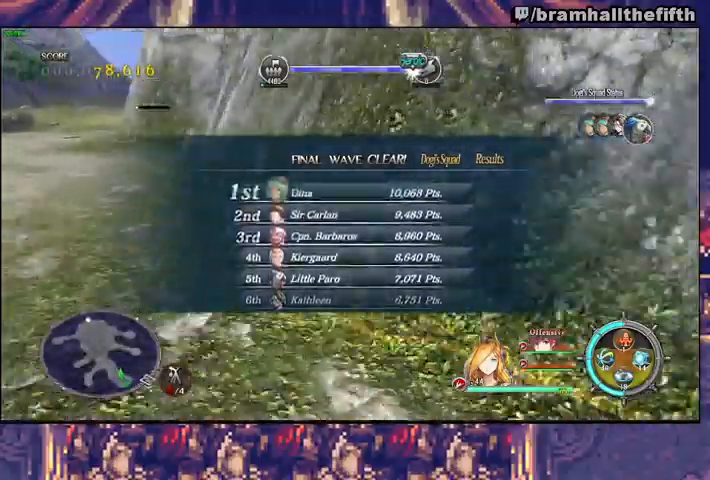
{"buttons": [], "left_stick": "up", "right_stick": "center", "events": []}
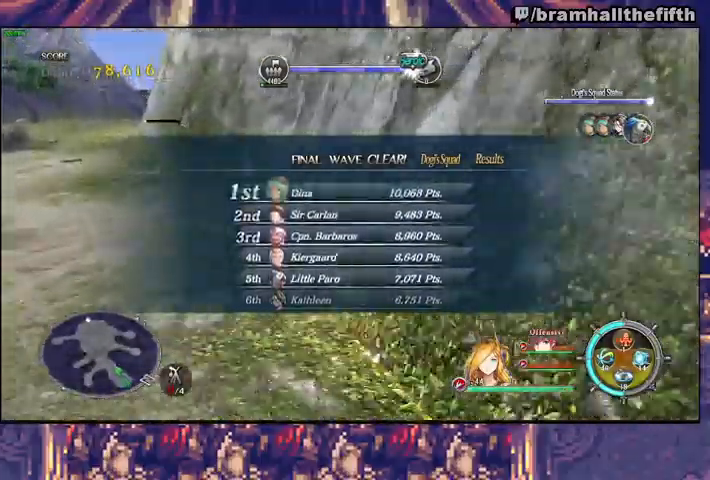
{"buttons": [], "left_stick": "up", "right_stick": "center", "events": [[333, "TRIANGLE", "down"], [400, "TRIANGLE", "up"]]}
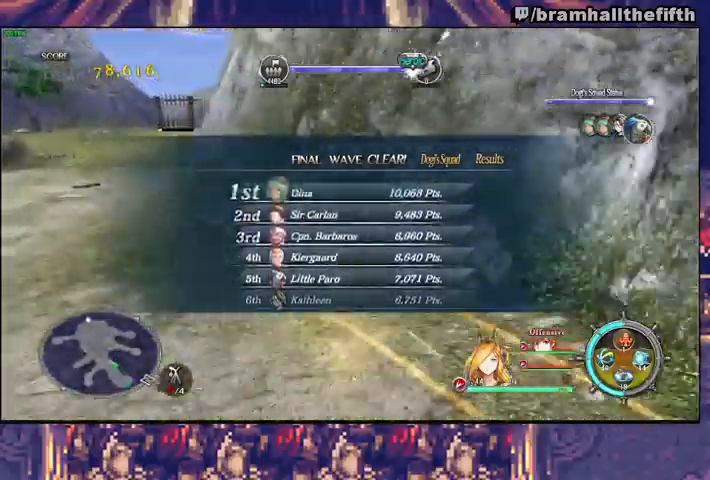
{"buttons": [], "left_stick": "up", "right_stick": "center", "events": [[333, "TRIANGLE", "down"], [400, "TRIANGLE", "up"]]}
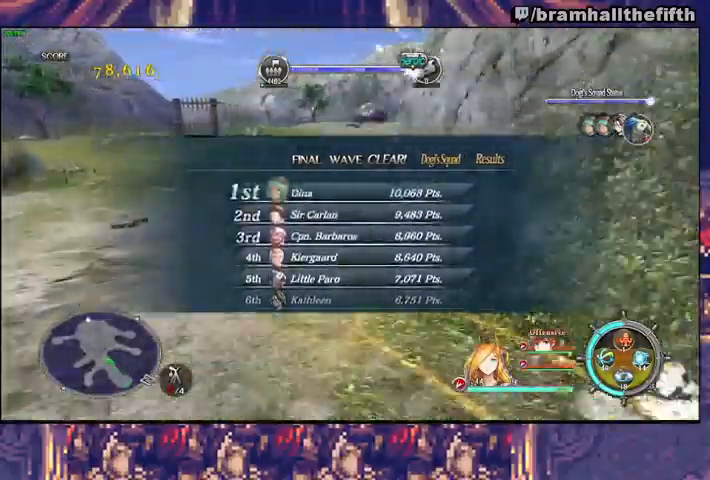
{"buttons": [], "left_stick": "up", "right_stick": "center", "events": [[333, "TRIANGLE", "down"], [400, "TRIANGLE", "up"]]}
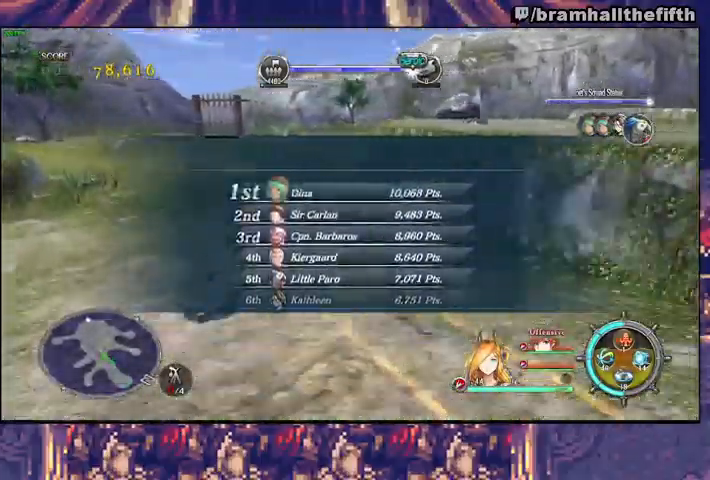
{"buttons": [], "left_stick": "up", "right_stick": "center", "events": [[333, "TRIANGLE", "down"], [400, "TRIANGLE", "up"]]}
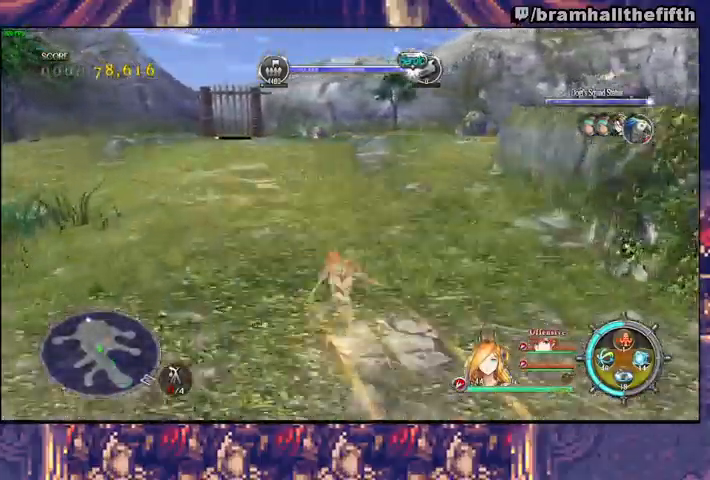
{"buttons": [], "left_stick": "up", "right_stick": "center", "events": [[267, "TRIANGLE", "down"], [367, "TRIANGLE", "up"]]}
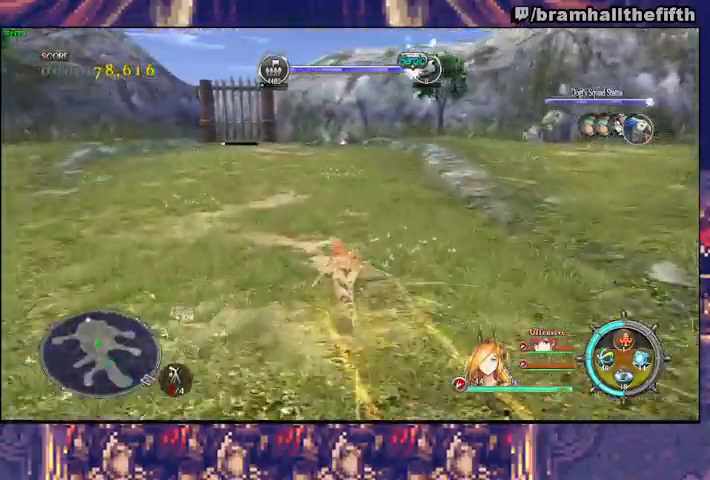
{"buttons": [], "left_stick": "up", "right_stick": "center", "events": [[200, "TRIANGLE", "down"], [267, "TRIANGLE", "up"]]}
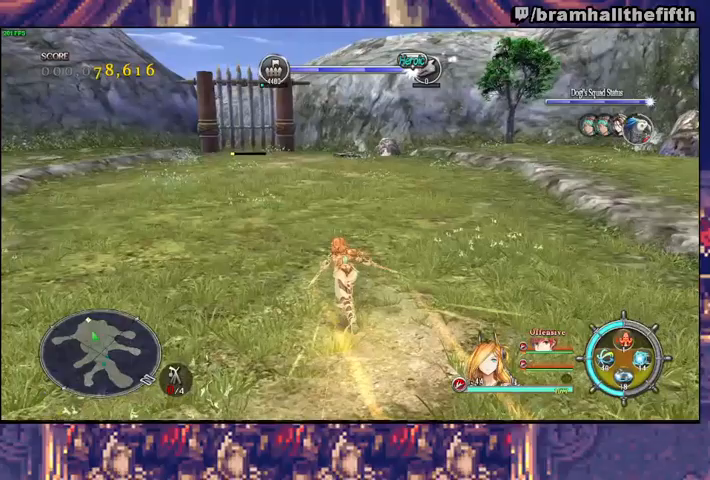
{"buttons": [], "left_stick": "up", "right_stick": "center", "events": [[133, "TRIANGLE", "down"], [200, "TRIANGLE", "up"]]}
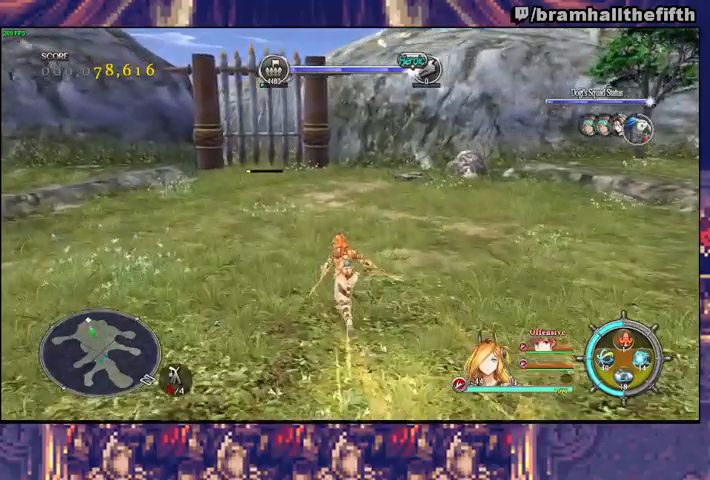
{"buttons": [], "left_stick": "center", "right_stick": "center", "events": [[300, "left_stick", "center"]]}